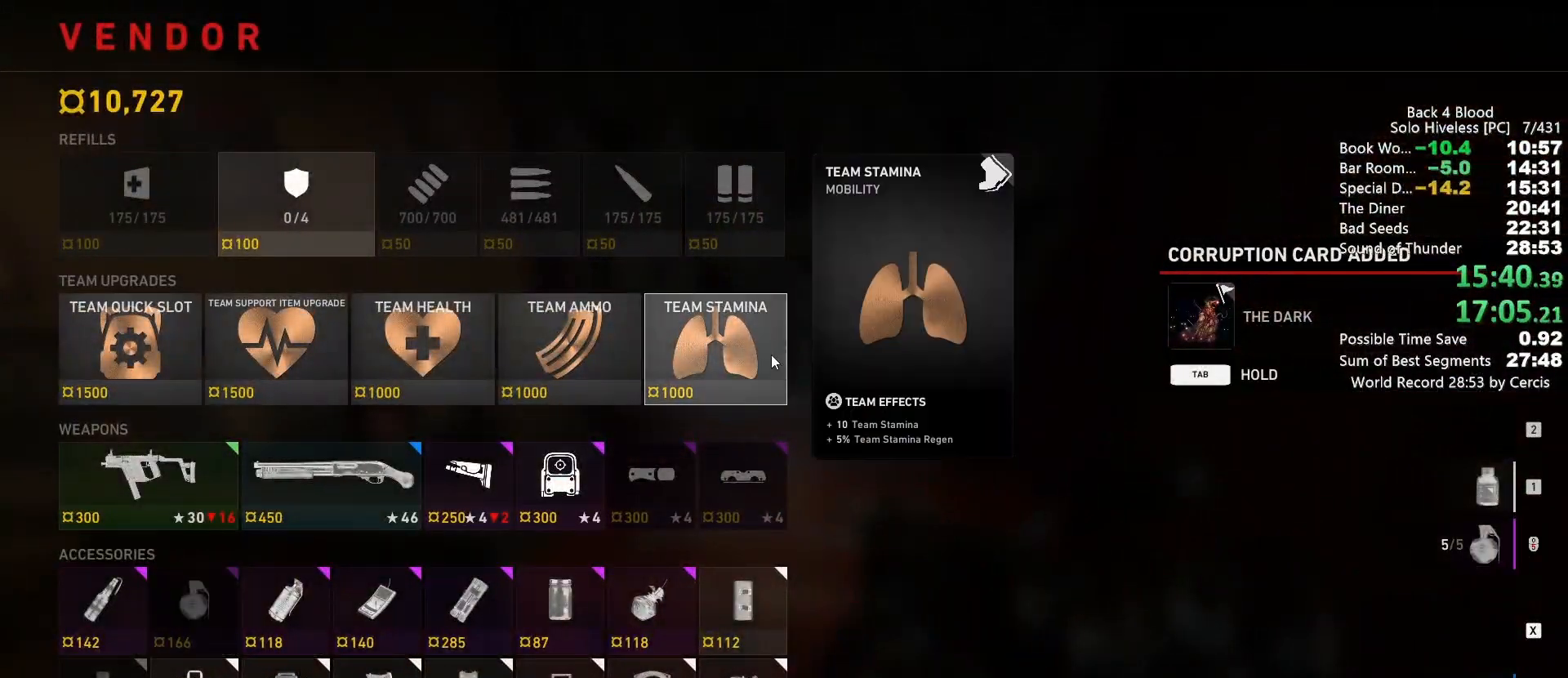
Gameplay with keyboard and mouse; each line is a JSON object with the keys and mouse buttons held at the frame after it. "events" lists presses ("down") and releases ("up") of "1", "2", "3", "4", "5", "a", "alt", "b", "c", "ctrl", "d", "e", "f", "g", "q", "r", "s", "shift", "space", "t", "tab", "tilde", "v", "w", "x", "z", "mouse_left", "mouse_wheel", "mouse_right", "mouse_mb4" and "mouse_mb5" between this image and that frame as [ms after this image, input, new state], when the widget could be followed in between. "mouse_left", "mouse_wheel", "mouse_right", "mouse_mb4", "mouse_mb5" = the "left", "wheel", "right", "mb4", "mb5" buttons of the "mouse" list. No other keys are recorded. "wheel" means that the mouse wheel is clicked or scrolled. Mouse movement is not recorded.
{"keys": ["2", "shift", "w"], "mouse": [], "events": [[133, "mouse_left", "down"], [233, "mouse_left", "up"], [400, "2", "down"], [400, "w", "down"], [467, "shift", "down"]]}
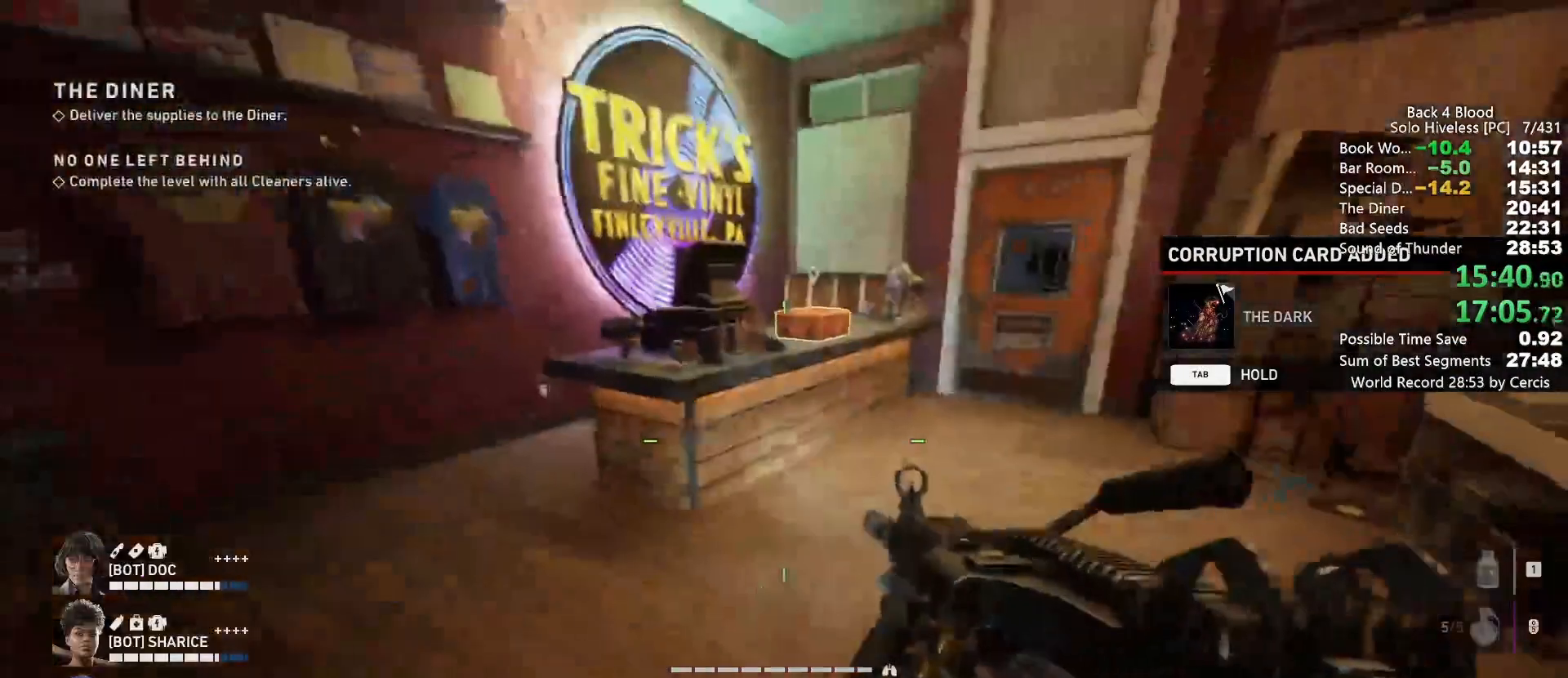
{"keys": ["e", "shift", "w"], "mouse": [], "events": [[67, "2", "up"], [467, "e", "down"]]}
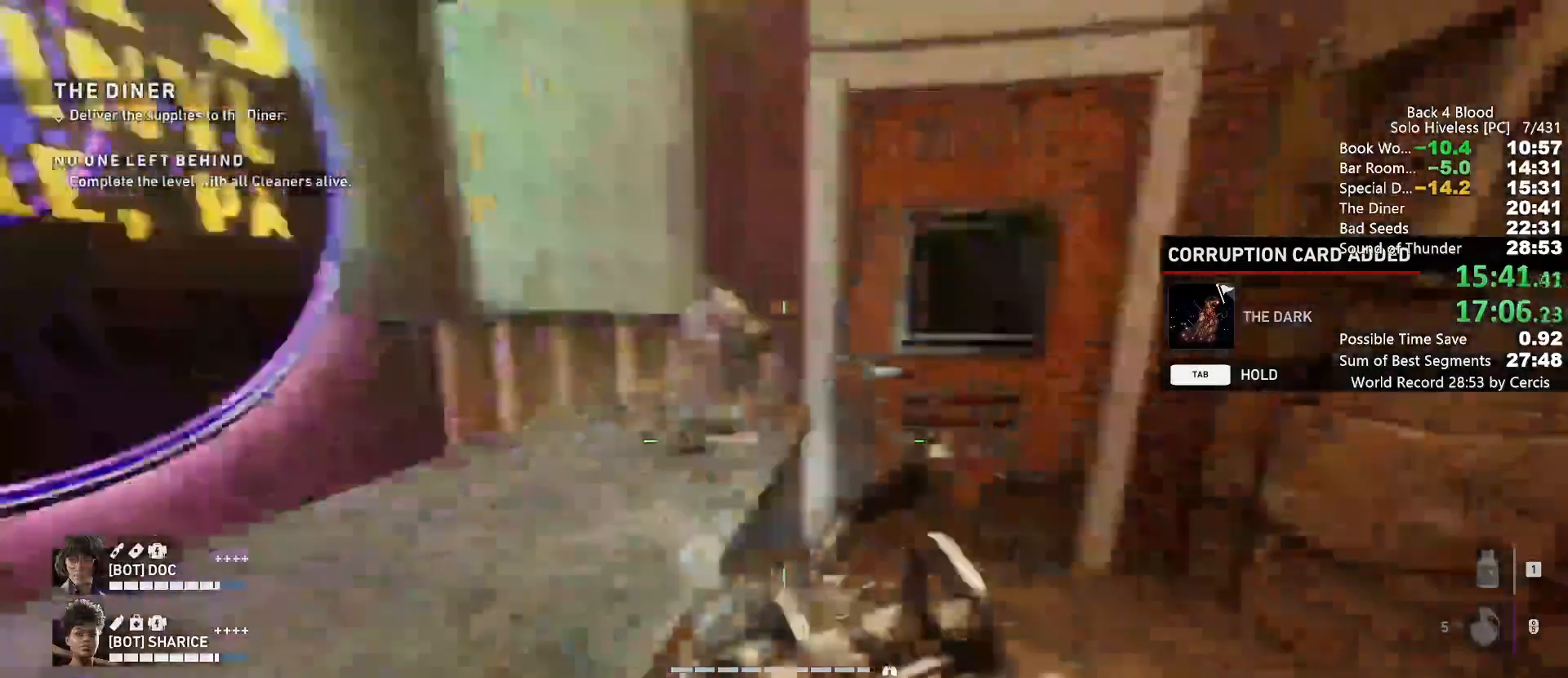
{"keys": ["w"], "mouse": [], "events": [[67, "e", "up"], [300, "e", "down"], [300, "shift", "up"], [333, "e", "up"]]}
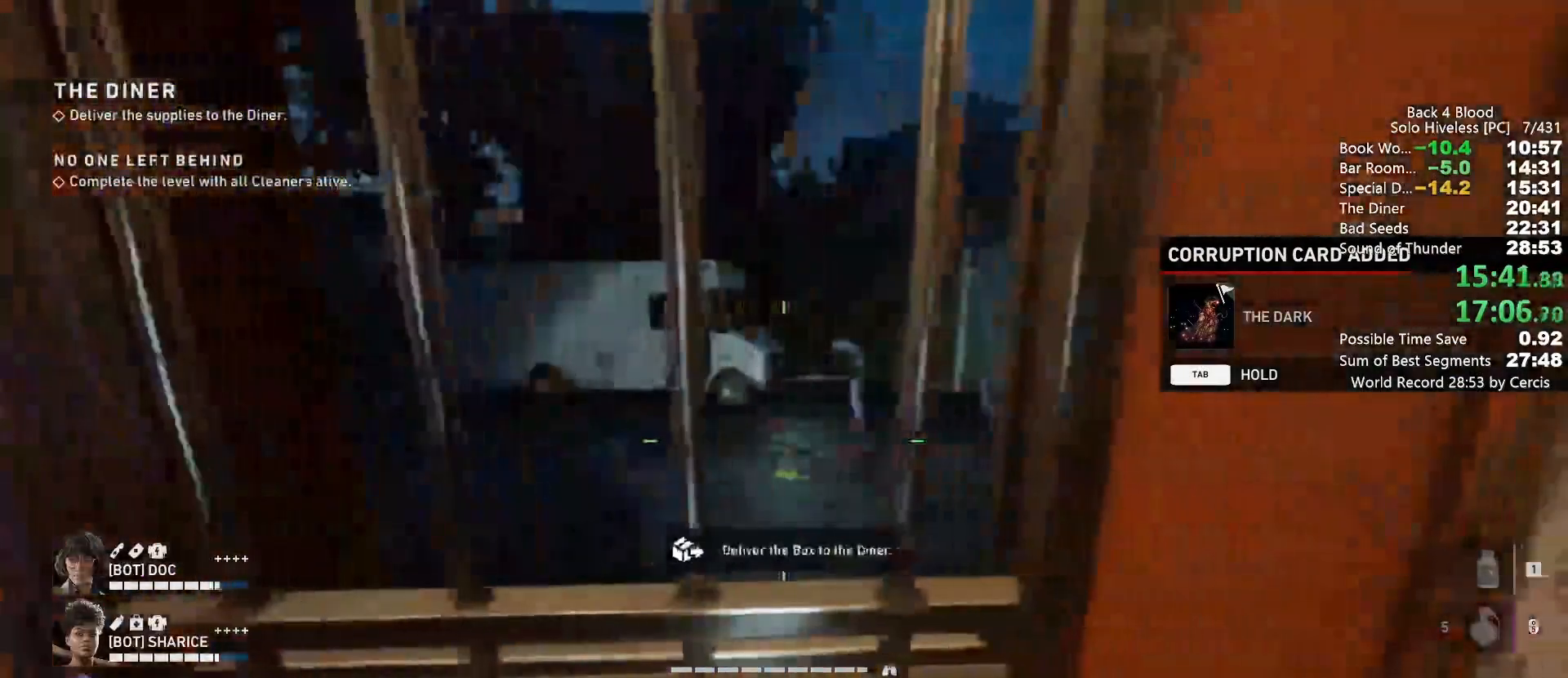
{"keys": ["w"], "mouse": [], "events": []}
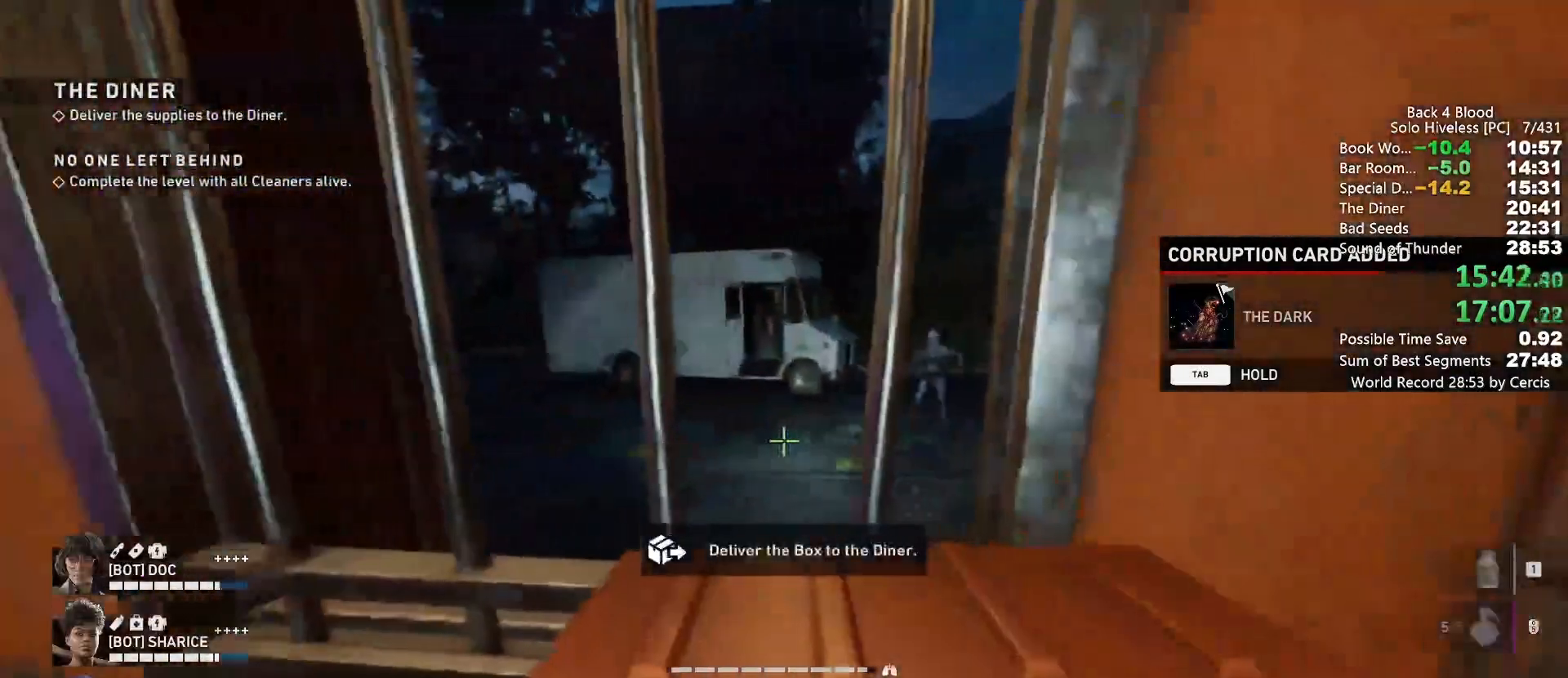
{"keys": ["shift", "w"], "mouse": [], "events": [[200, "shift", "down"]]}
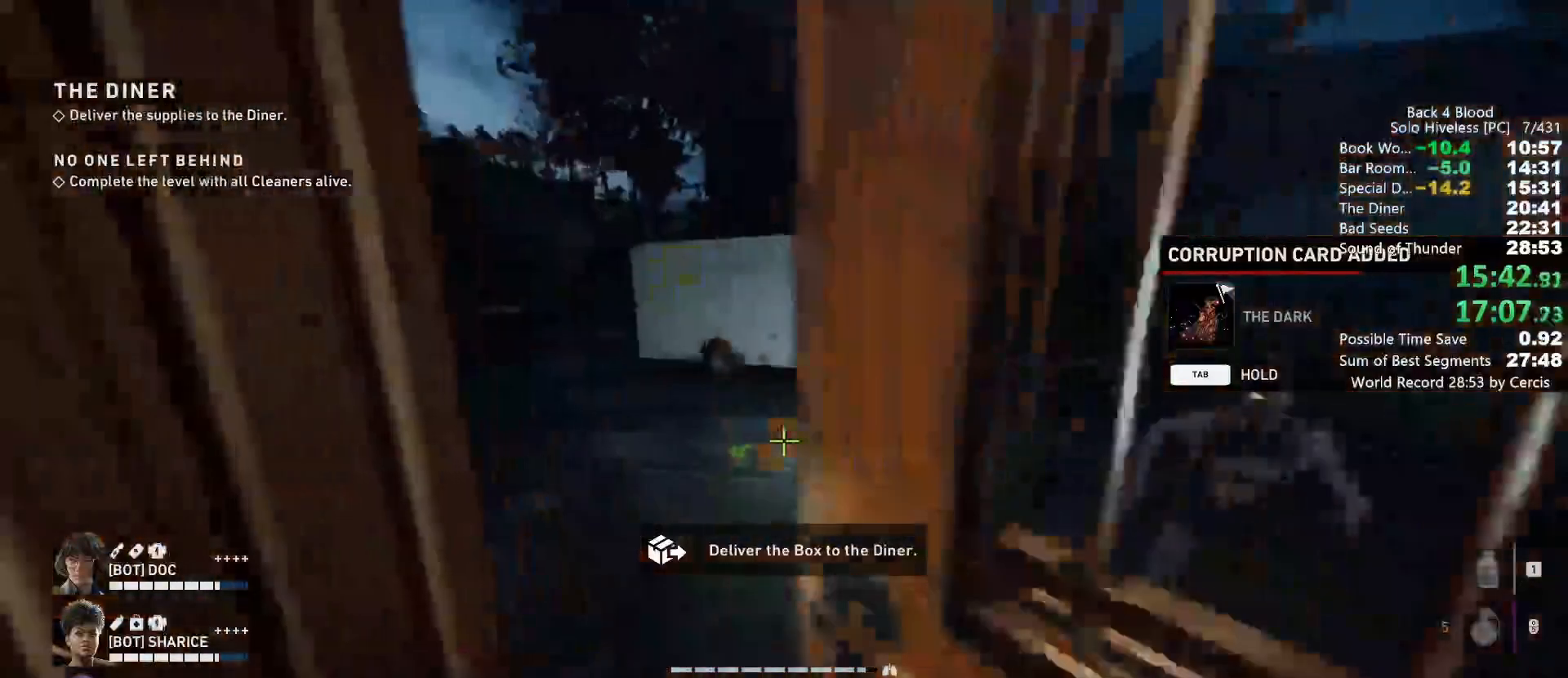
{"keys": ["shift", "w"], "mouse": [], "events": []}
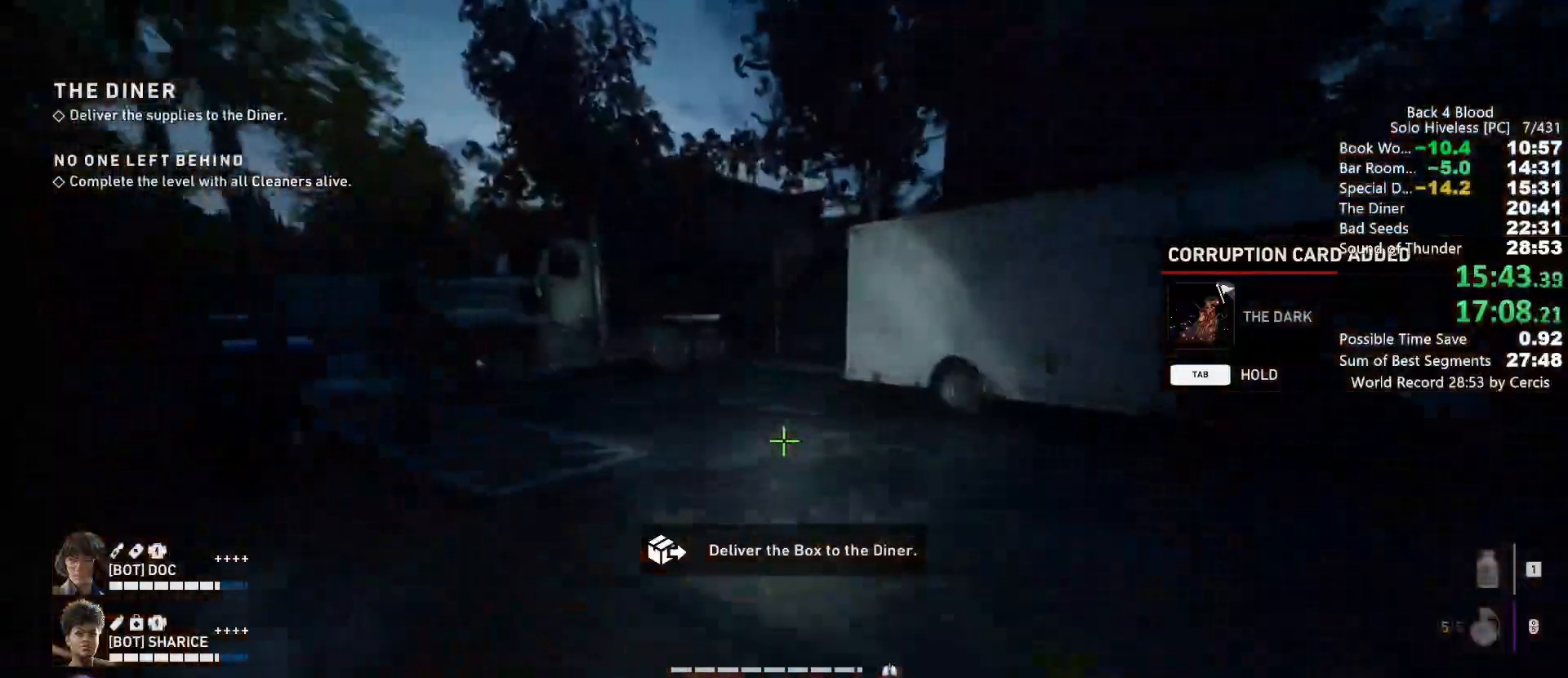
{"keys": ["shift", "w"], "mouse": [], "events": []}
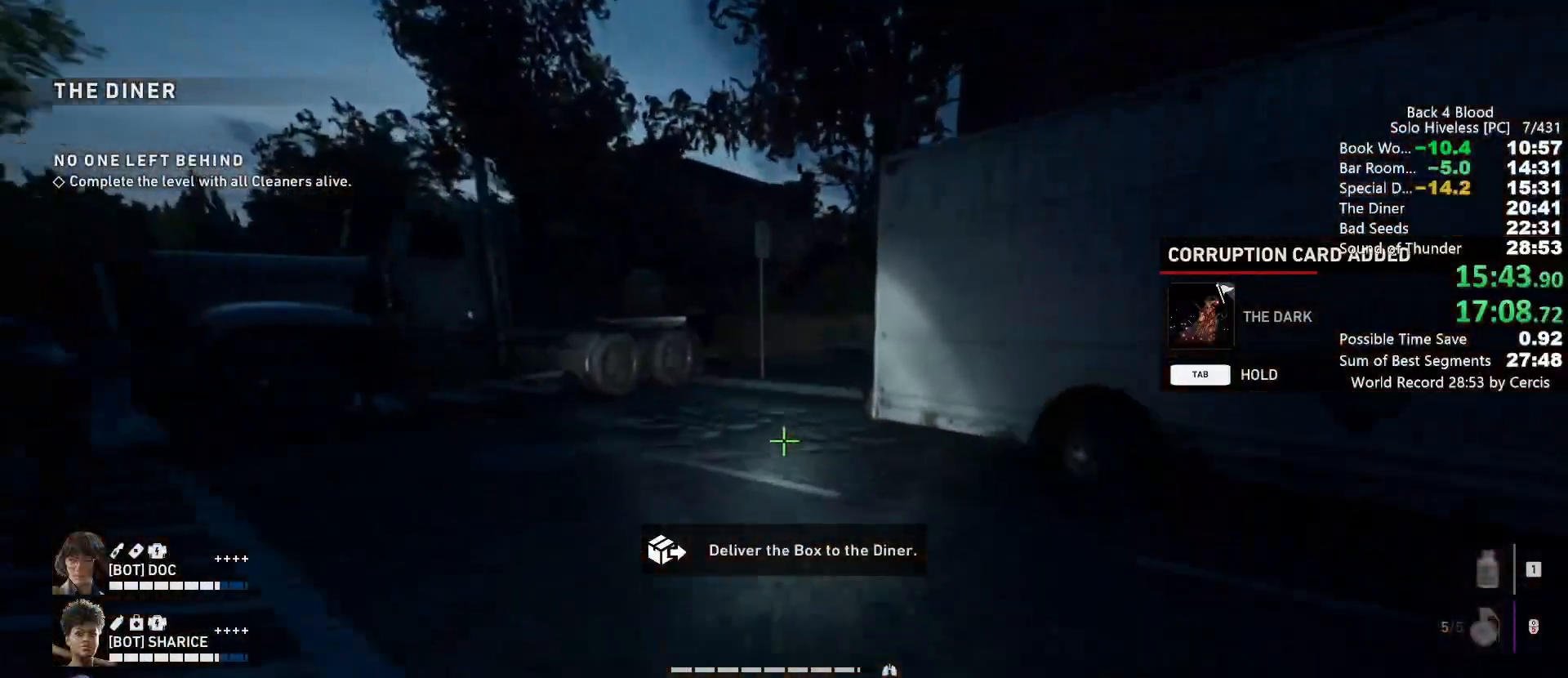
{"keys": ["shift", "w"], "mouse": [], "events": []}
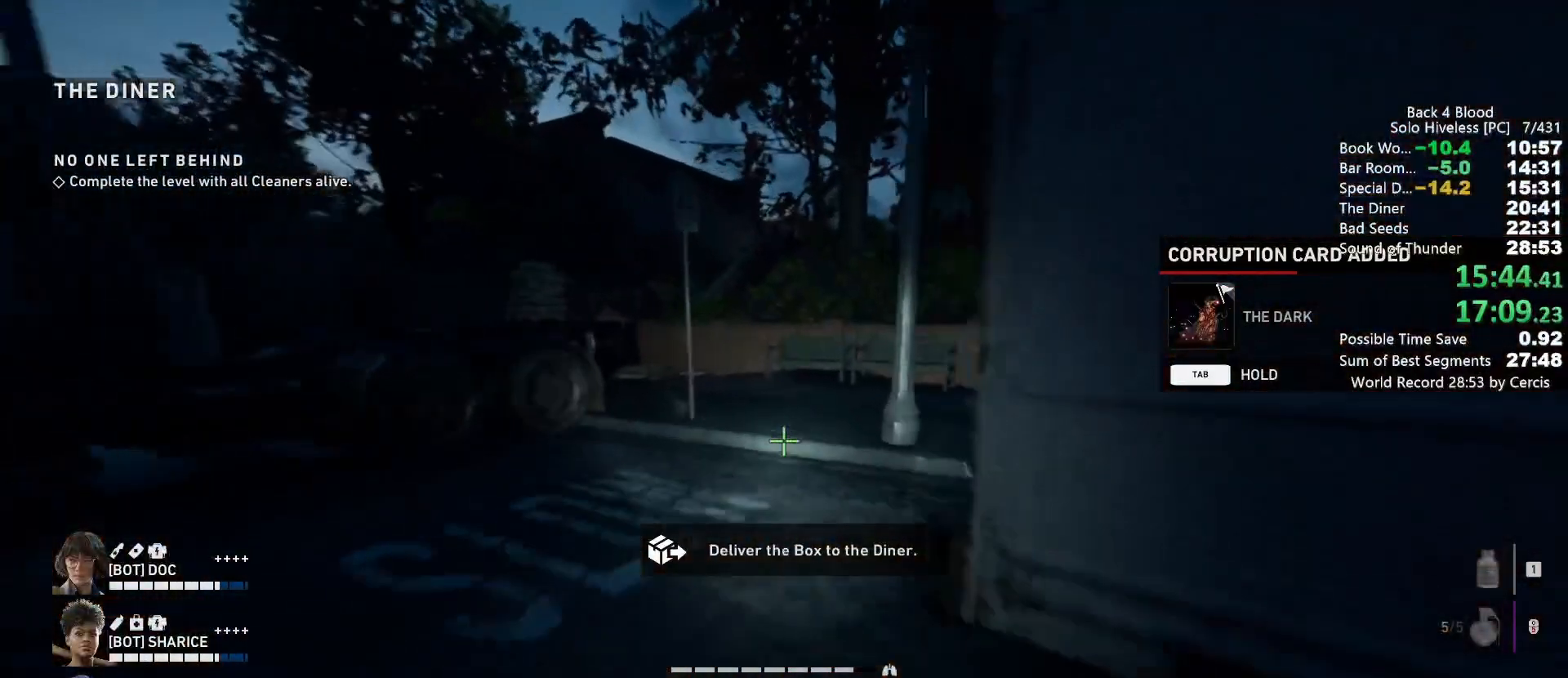
{"keys": ["shift", "w"], "mouse": [], "events": []}
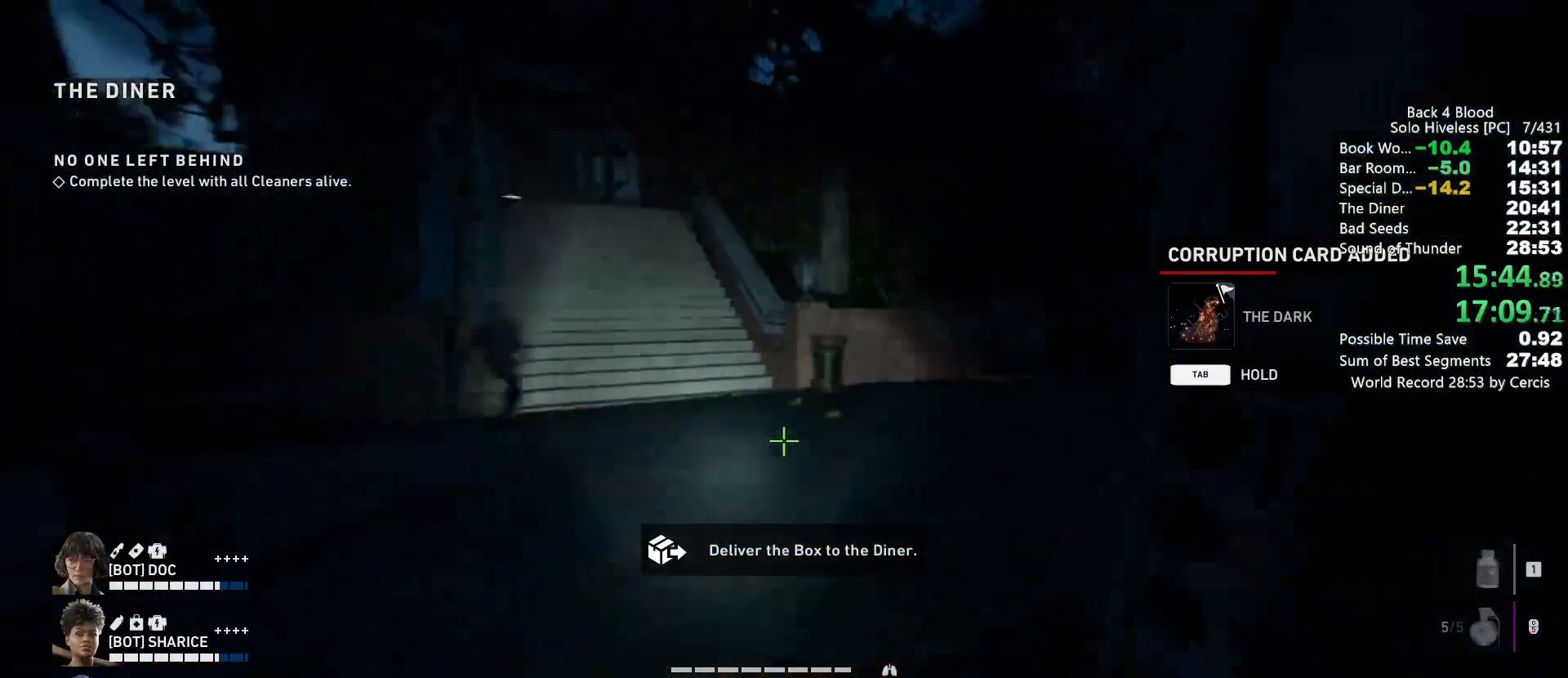
{"keys": ["shift", "w"], "mouse": [], "events": []}
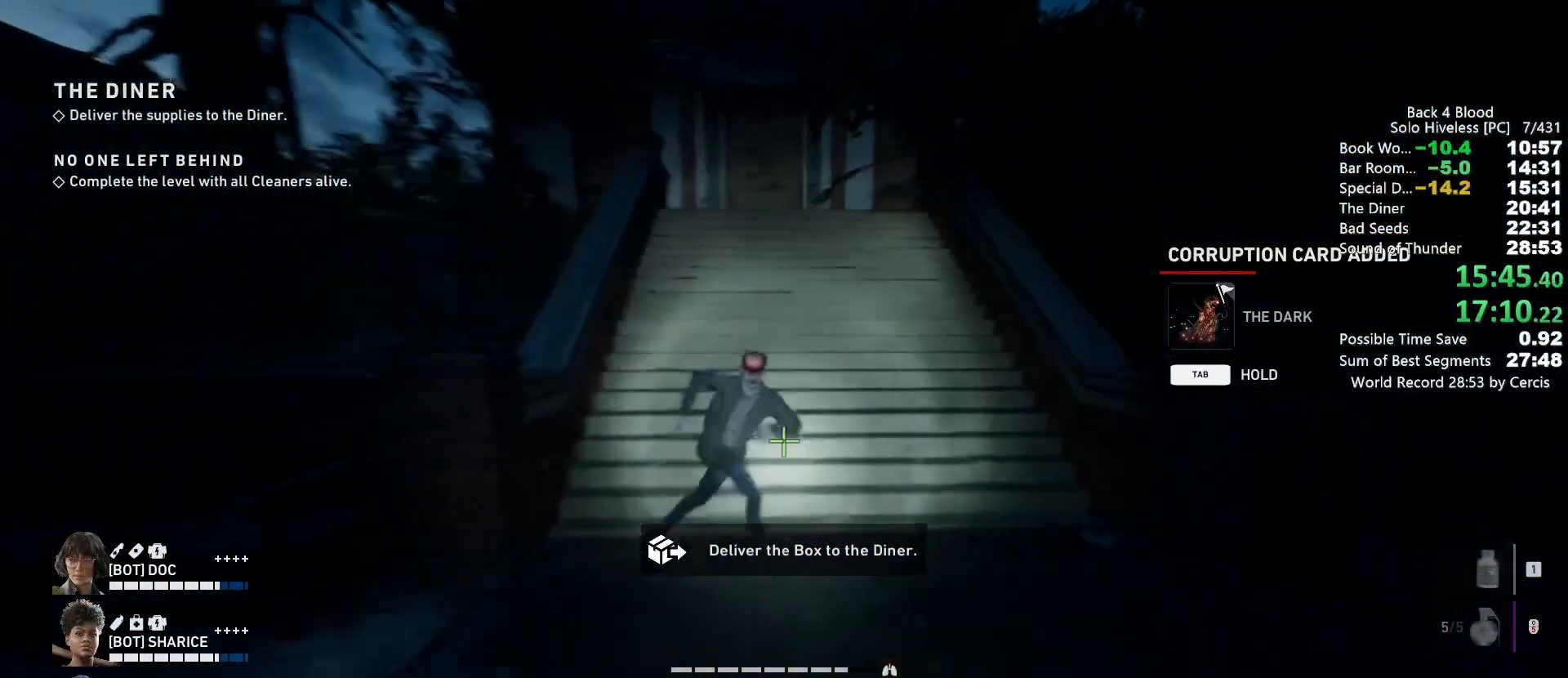
{"keys": ["shift", "w"], "mouse": [], "events": []}
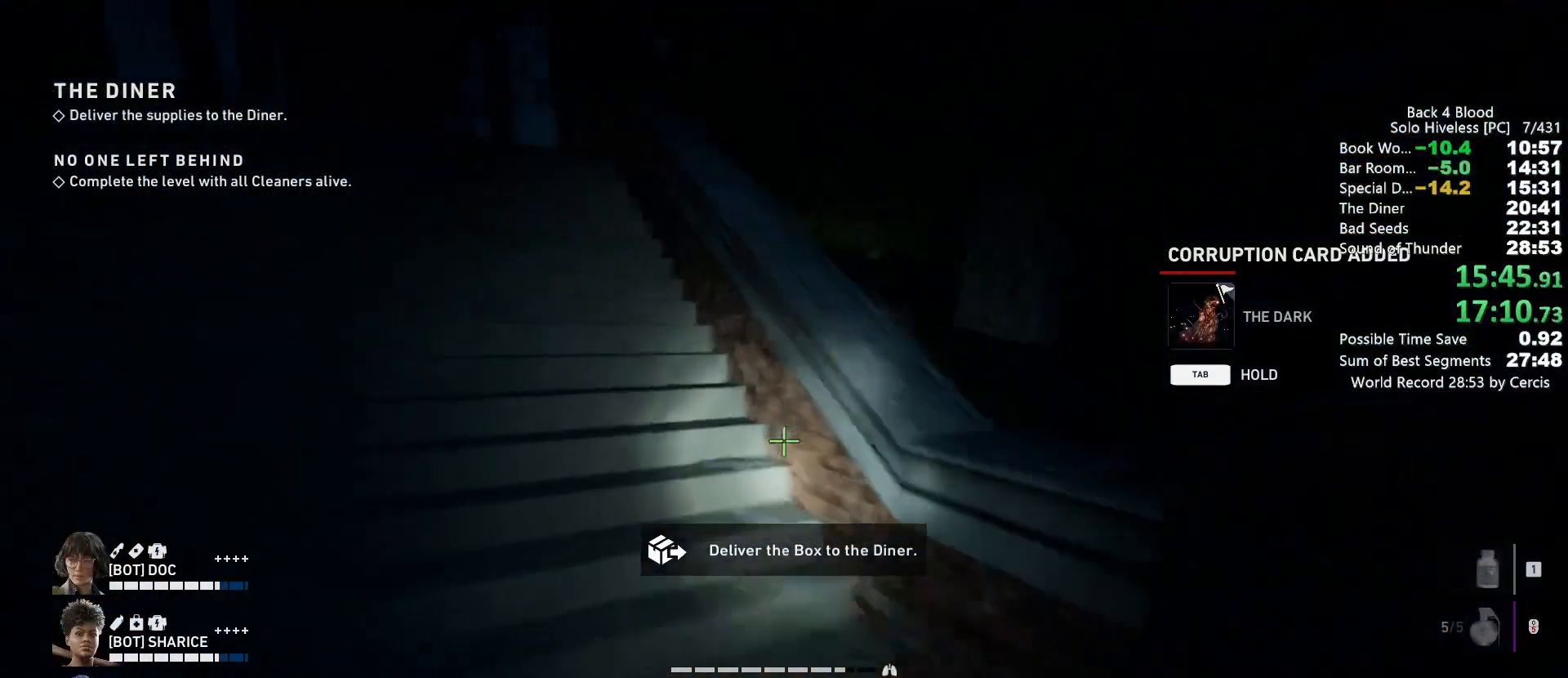
{"keys": ["d", "shift", "w"], "mouse": [], "events": [[267, "d", "down"]]}
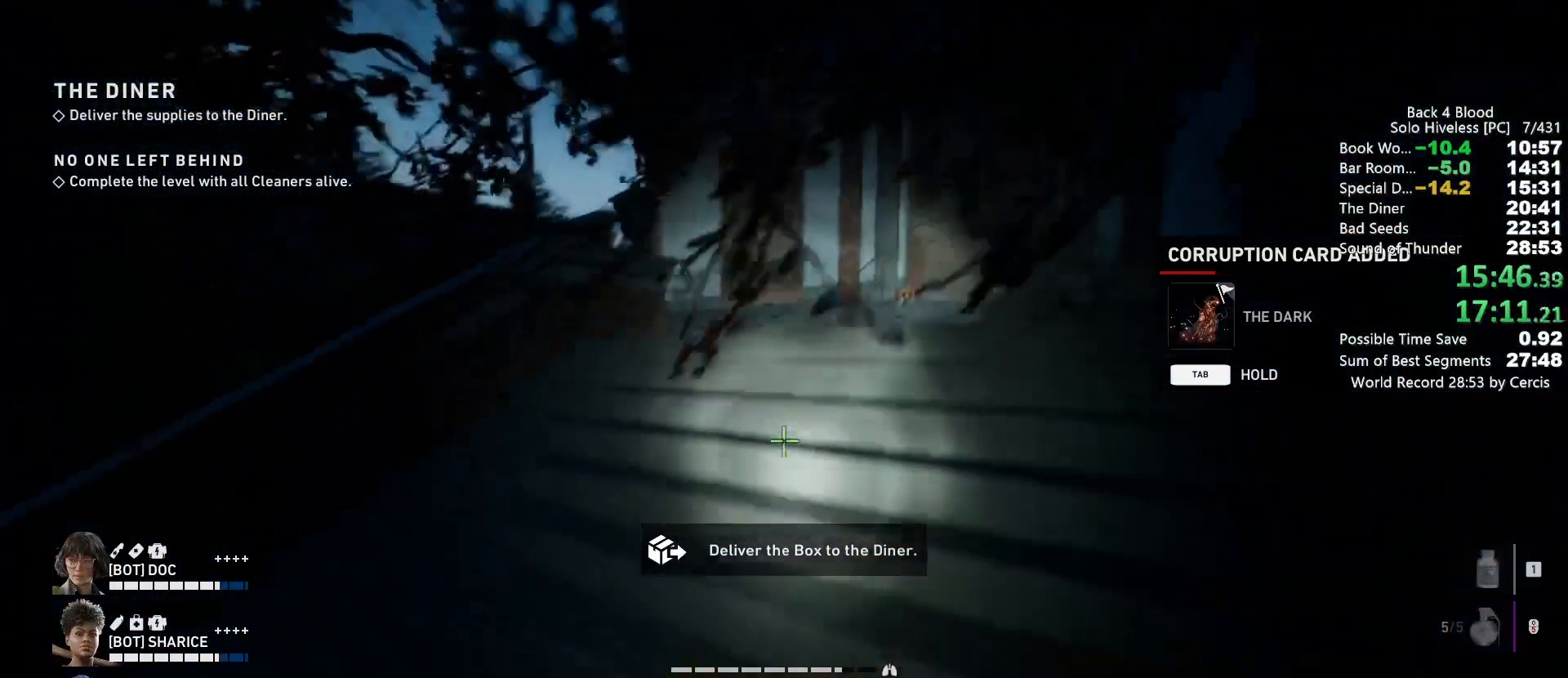
{"keys": ["d", "shift", "w"], "mouse": [], "events": [[100, "d", "up"], [267, "d", "down"], [367, "d", "up"], [500, "d", "down"]]}
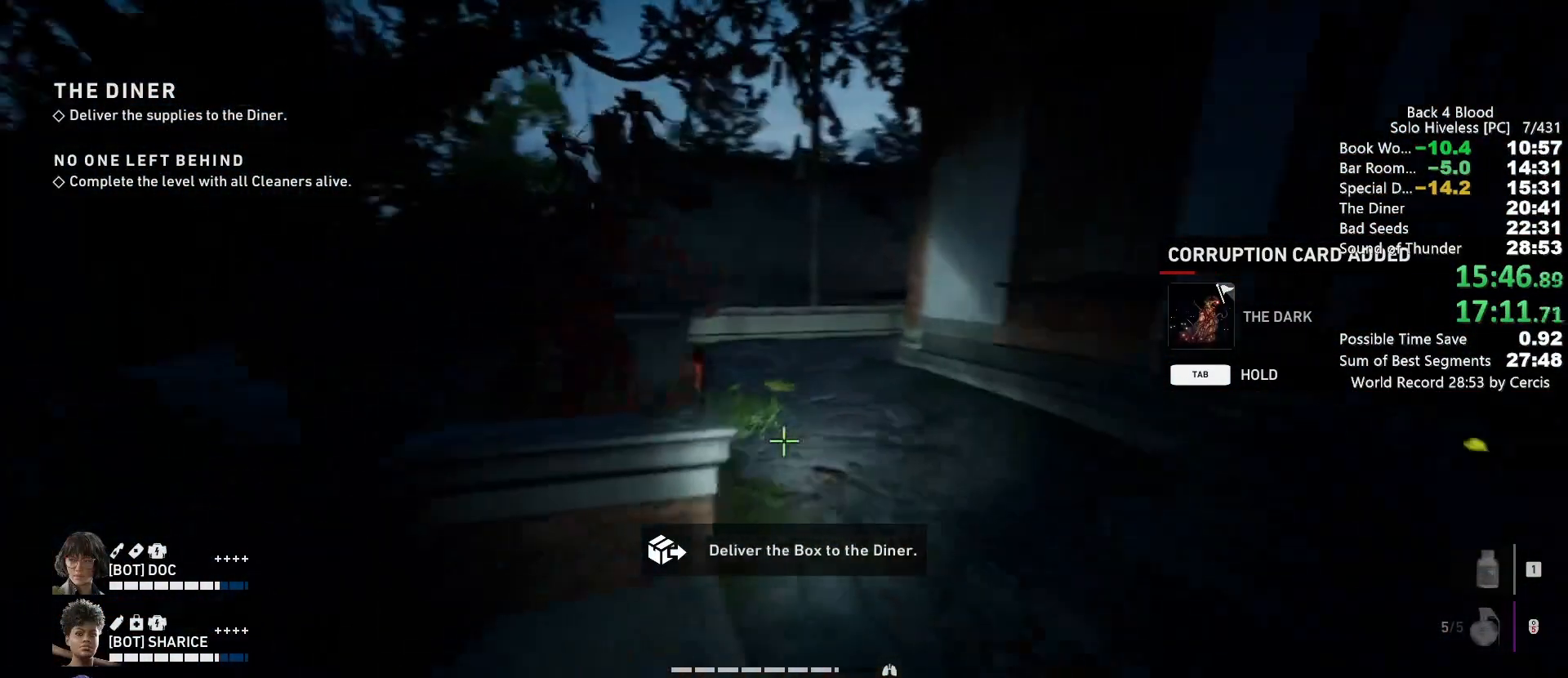
{"keys": ["shift", "w"], "mouse": [], "events": [[233, "d", "up"]]}
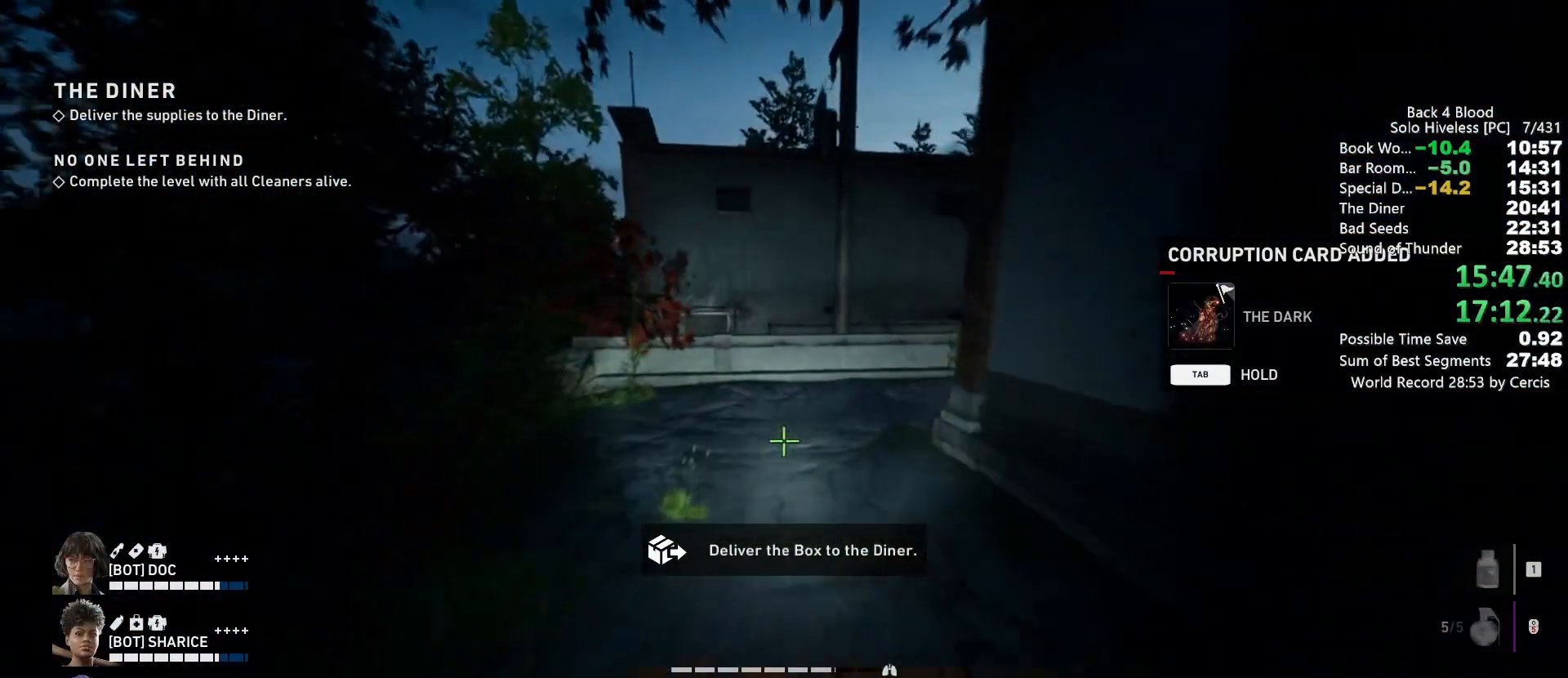
{"keys": ["shift", "w"], "mouse": [], "events": []}
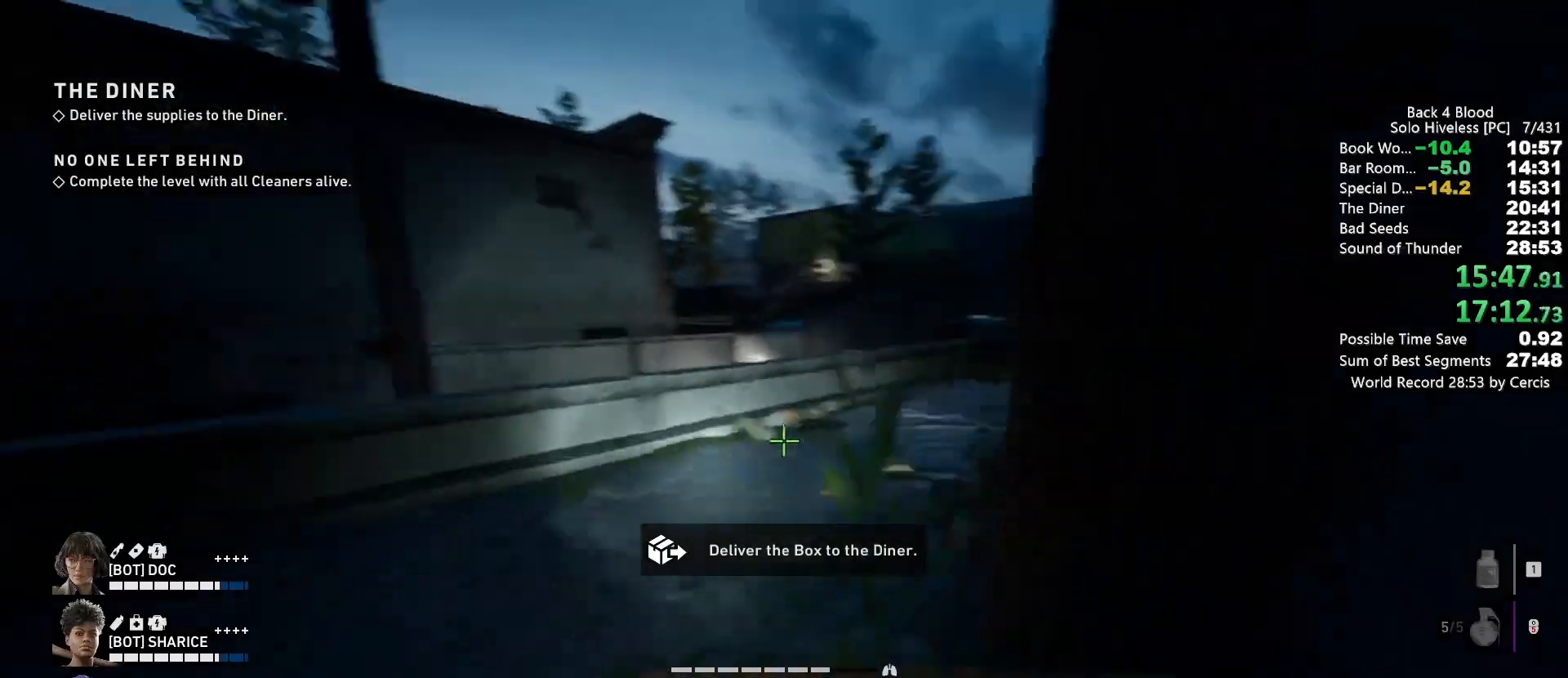
{"keys": ["shift", "w"], "mouse": [], "events": []}
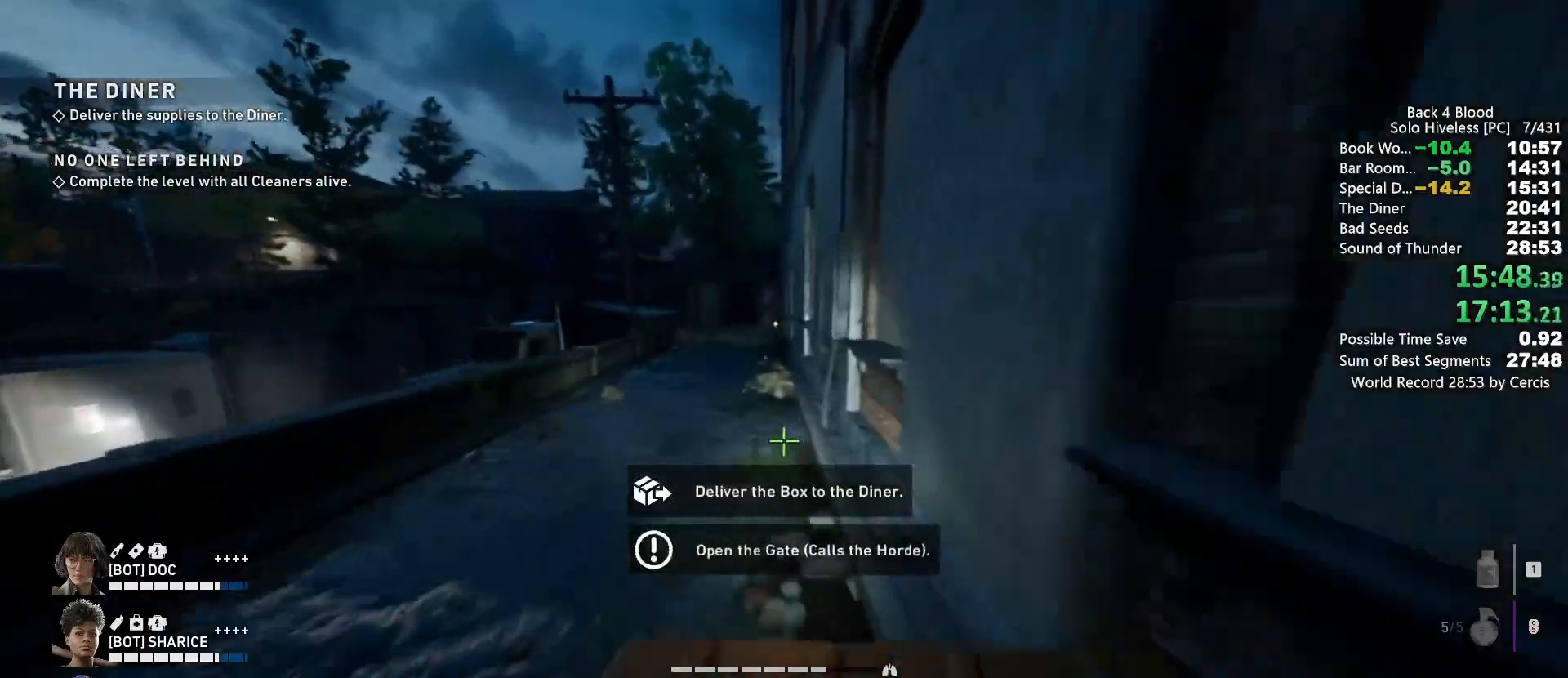
{"keys": ["shift", "w"], "mouse": [], "events": [[67, "z", "down"], [233, "z", "up"]]}
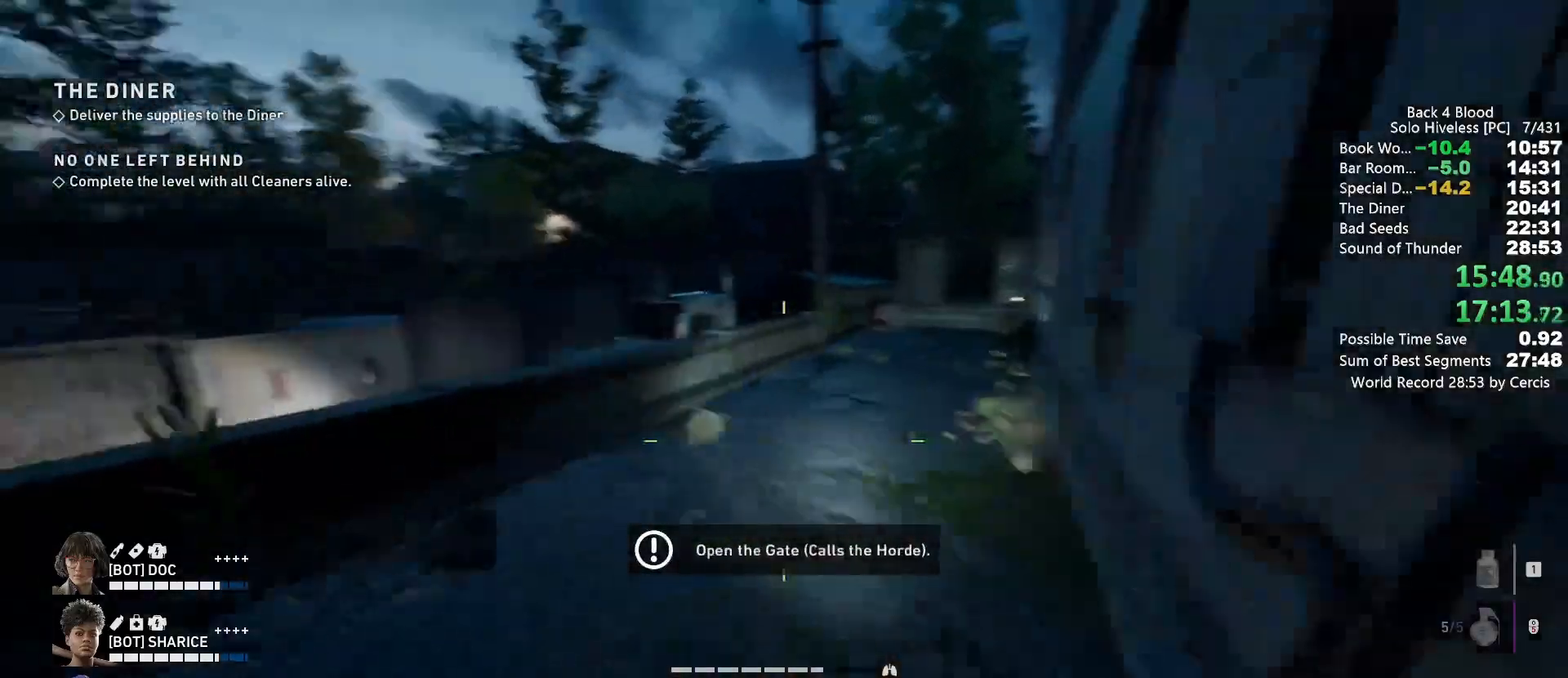
{"keys": ["d", "w"], "mouse": [], "events": [[167, "d", "down"], [200, "shift", "up"], [200, "space", "down"], [400, "space", "up"]]}
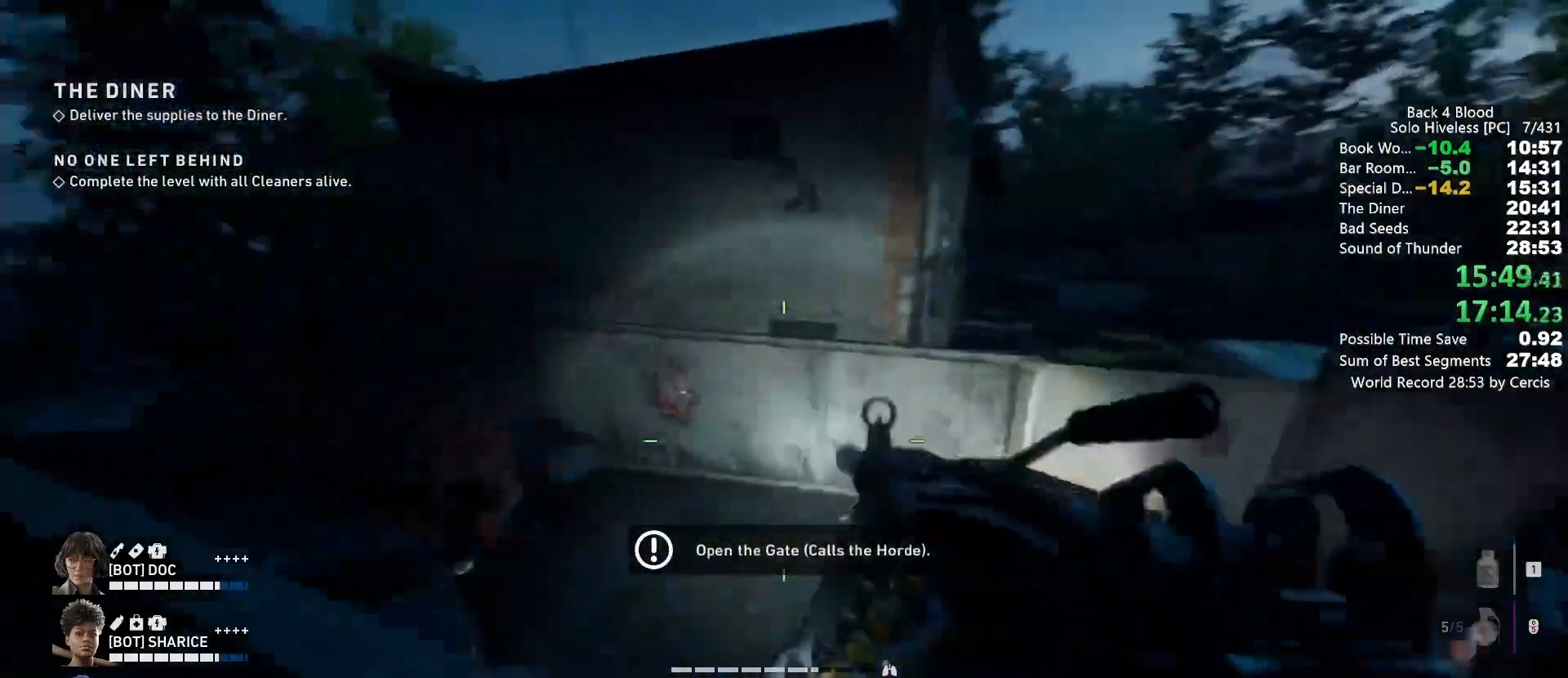
{"keys": ["d", "w"], "mouse": ["left"], "events": [[133, "mouse_left", "down"]]}
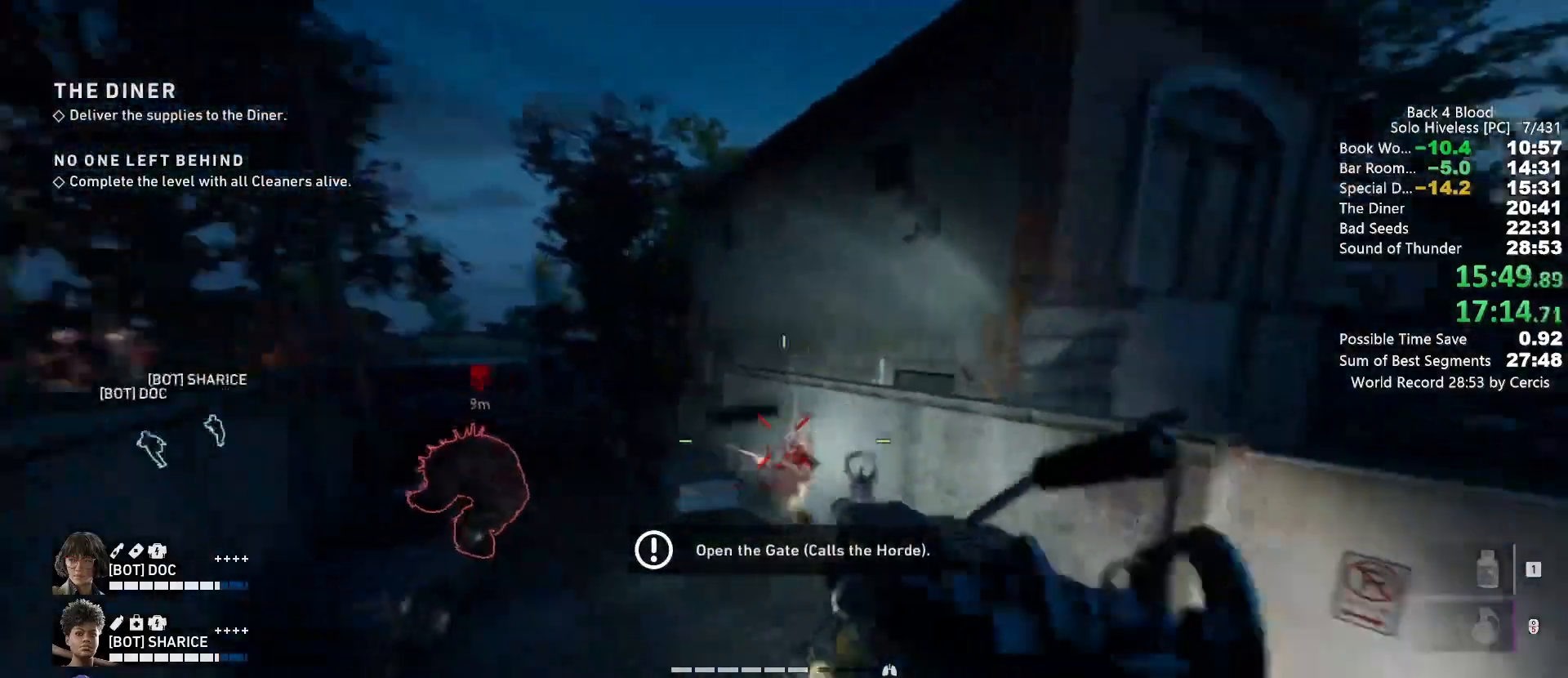
{"keys": ["shift", "w"], "mouse": [], "events": [[133, "mouse_left", "up"], [200, "d", "up"], [233, "shift", "down"]]}
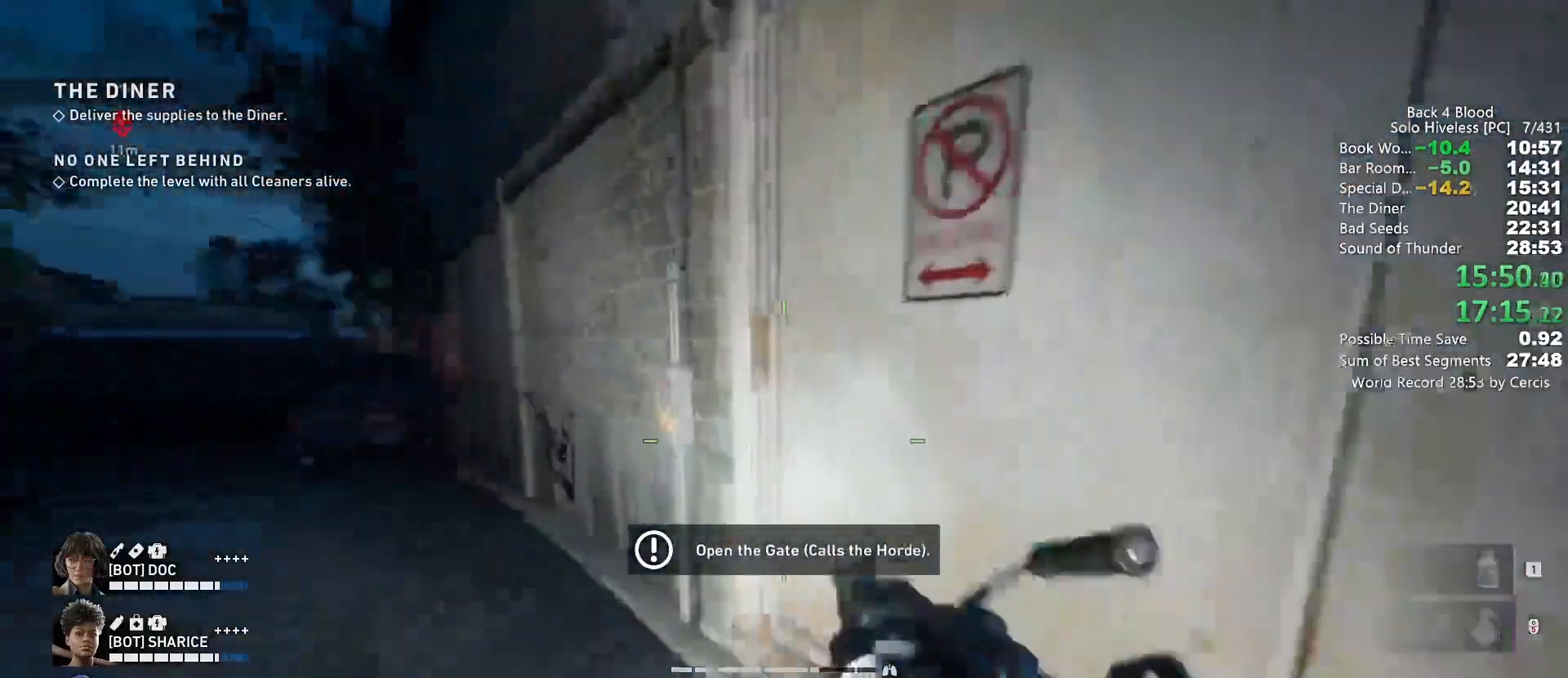
{"keys": ["w"], "mouse": [], "events": [[100, "shift", "up"], [167, "e", "down"], [233, "e", "up"], [267, "w", "up"], [333, "e", "down"], [400, "e", "up"], [400, "w", "down"]]}